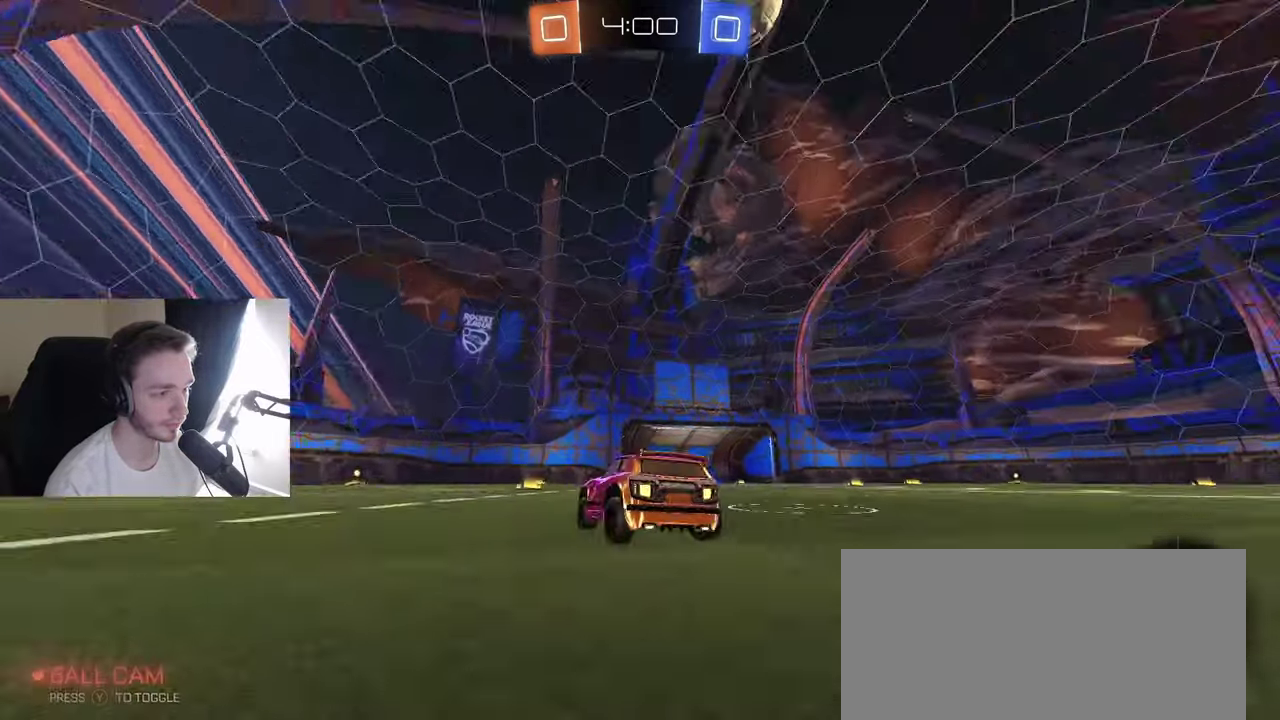
Gameplay with a controller (Xbox layout); each line is a JSON object with the inputs held at the frame after it. "events" lists button and stick changes between this image and that frame as [ms after this image, input, new state], when the widget could be followed in between. Not read: L3 R3.
{"buttons": [], "left_stick": "center", "right_stick": "center", "events": [[33, "Y", "up"], [150, "L2", "up"], [150, "left_stick", "center"]]}
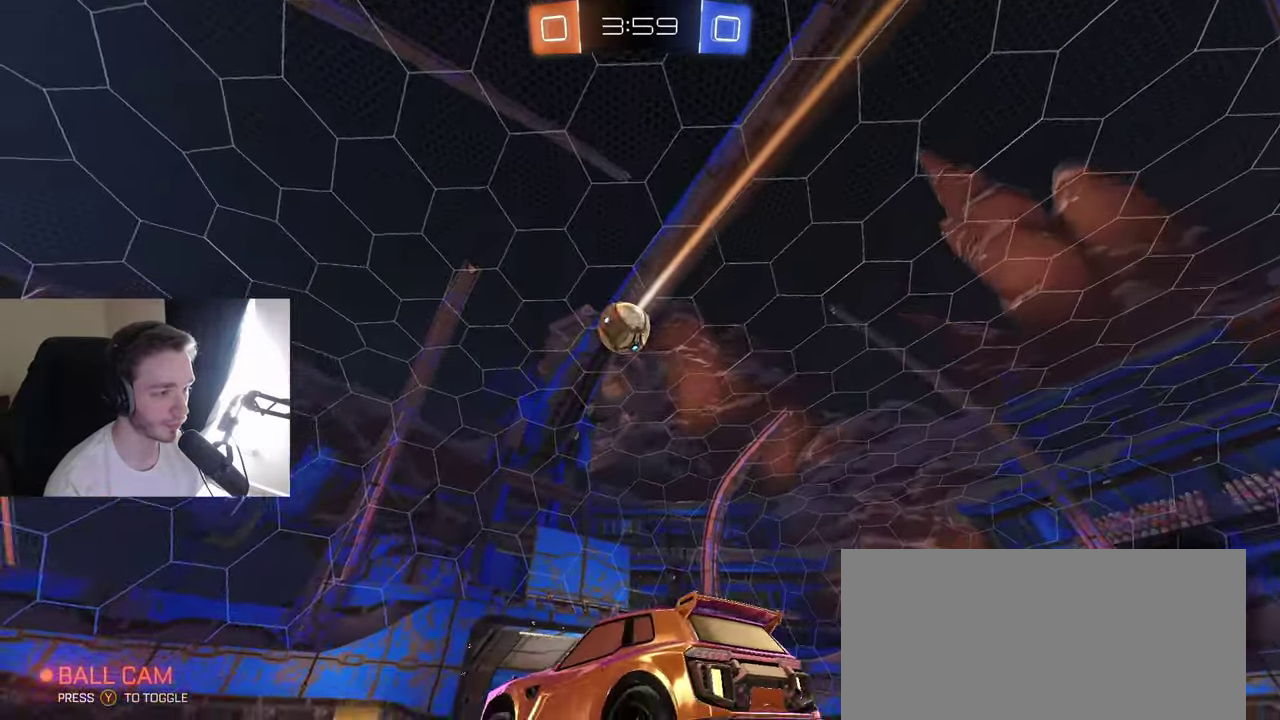
{"buttons": [], "left_stick": "right", "right_stick": "center", "events": [[33, "R2", "down"], [183, "left_stick", "right"], [350, "left_stick", "center"], [450, "R2", "up"], [450, "left_stick", "right"]]}
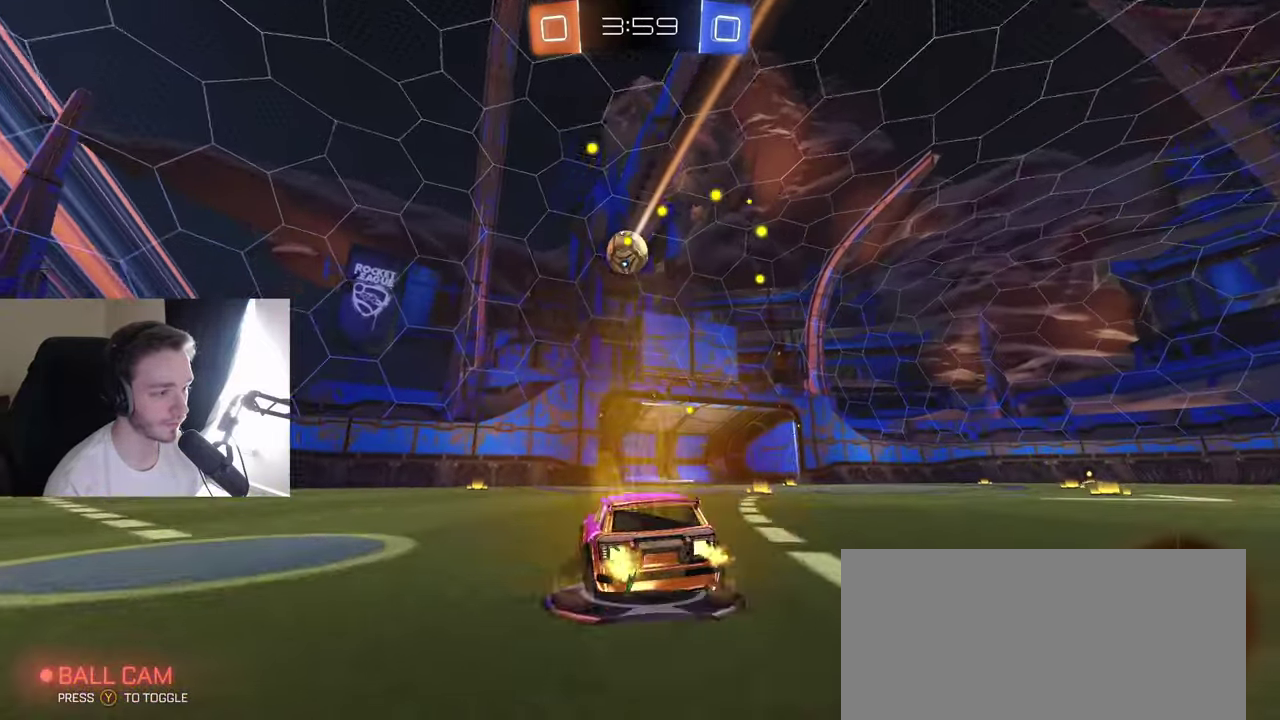
{"buttons": ["R2"], "left_stick": "center", "right_stick": "center", "events": [[50, "left_stick", "center"], [467, "R2", "down"]]}
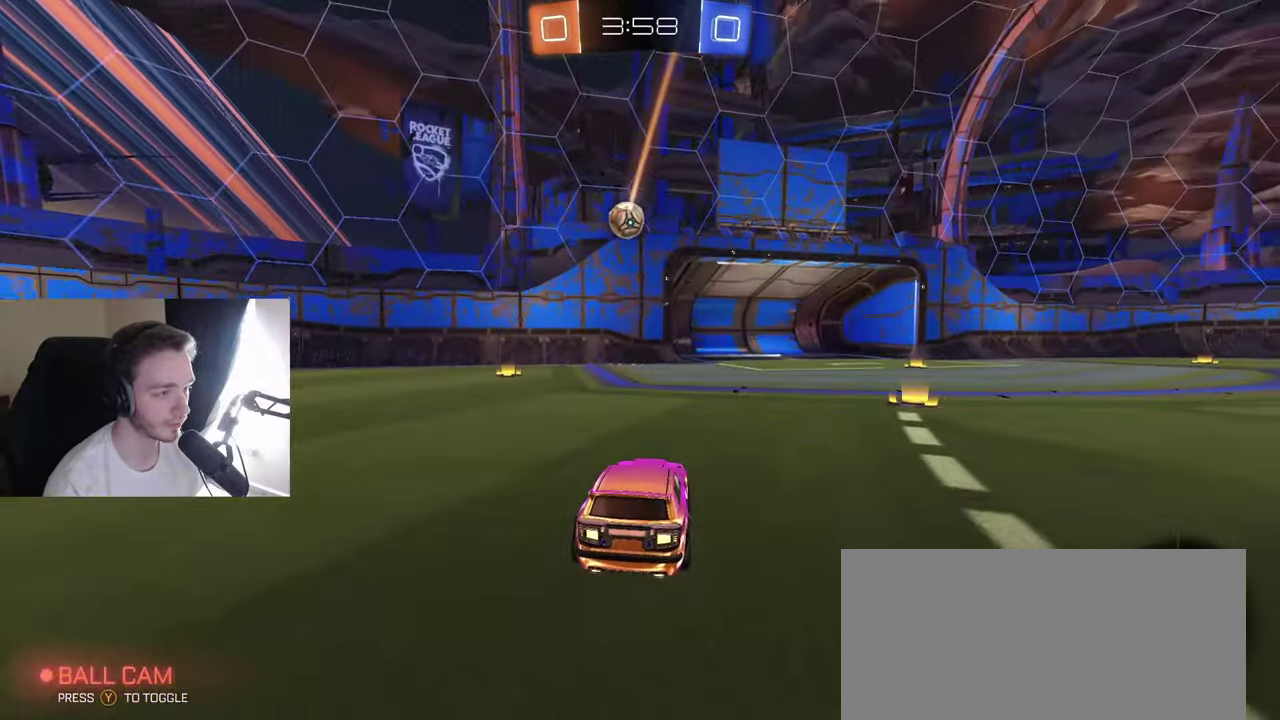
{"buttons": ["B", "R2"], "left_stick": "down-left", "right_stick": "center", "events": [[450, "left_stick", "down-left"], [467, "B", "down"]]}
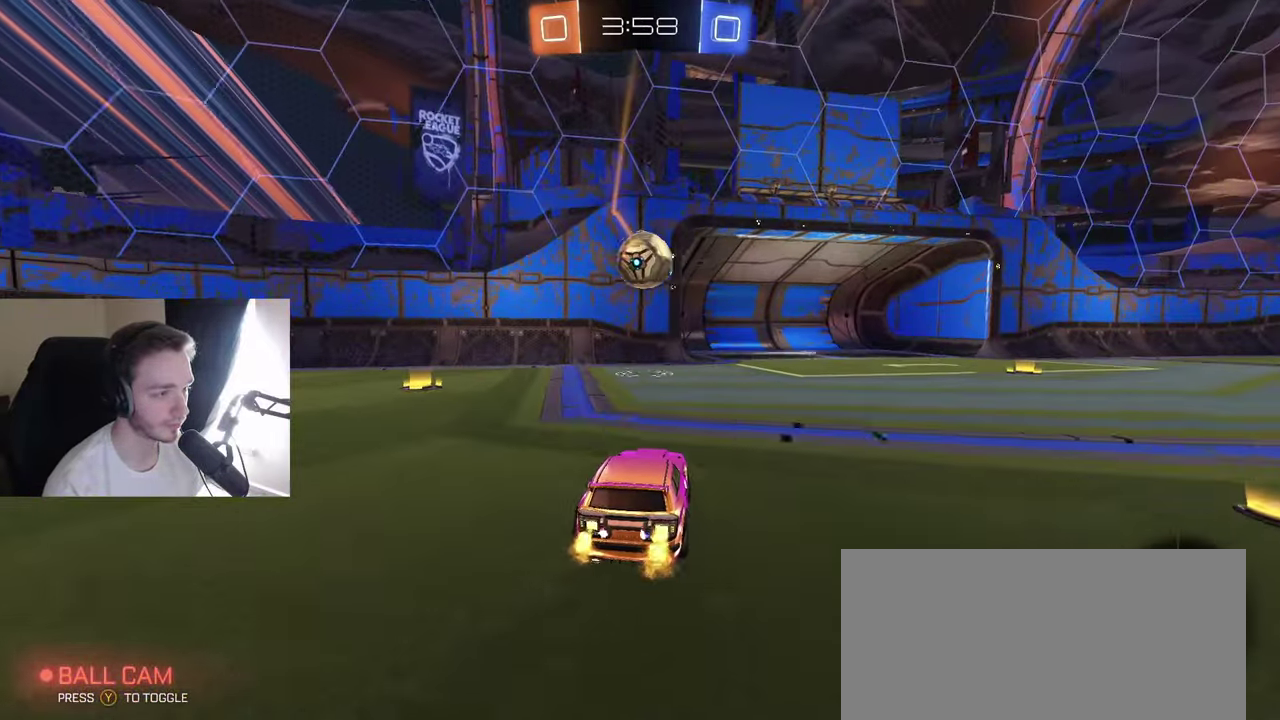
{"buttons": [], "left_stick": "down", "right_stick": "center", "events": [[17, "A", "down"], [133, "left_stick", "center"], [150, "A", "up"], [200, "B", "up"], [200, "left_stick", "right"], [283, "left_stick", "up-right"], [300, "A", "down"], [383, "A", "up"], [383, "left_stick", "down"], [400, "R2", "up"]]}
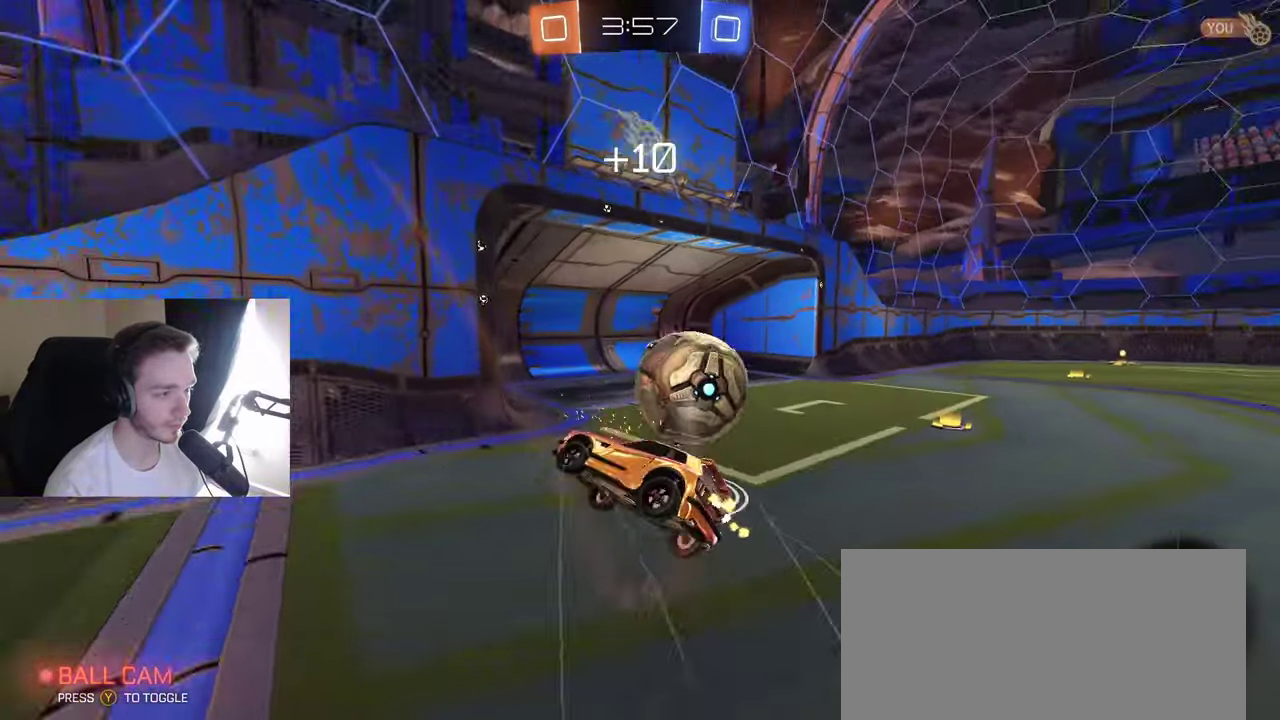
{"buttons": [], "left_stick": "center", "right_stick": "center", "events": [[233, "left_stick", "down-left"], [333, "left_stick", "center"]]}
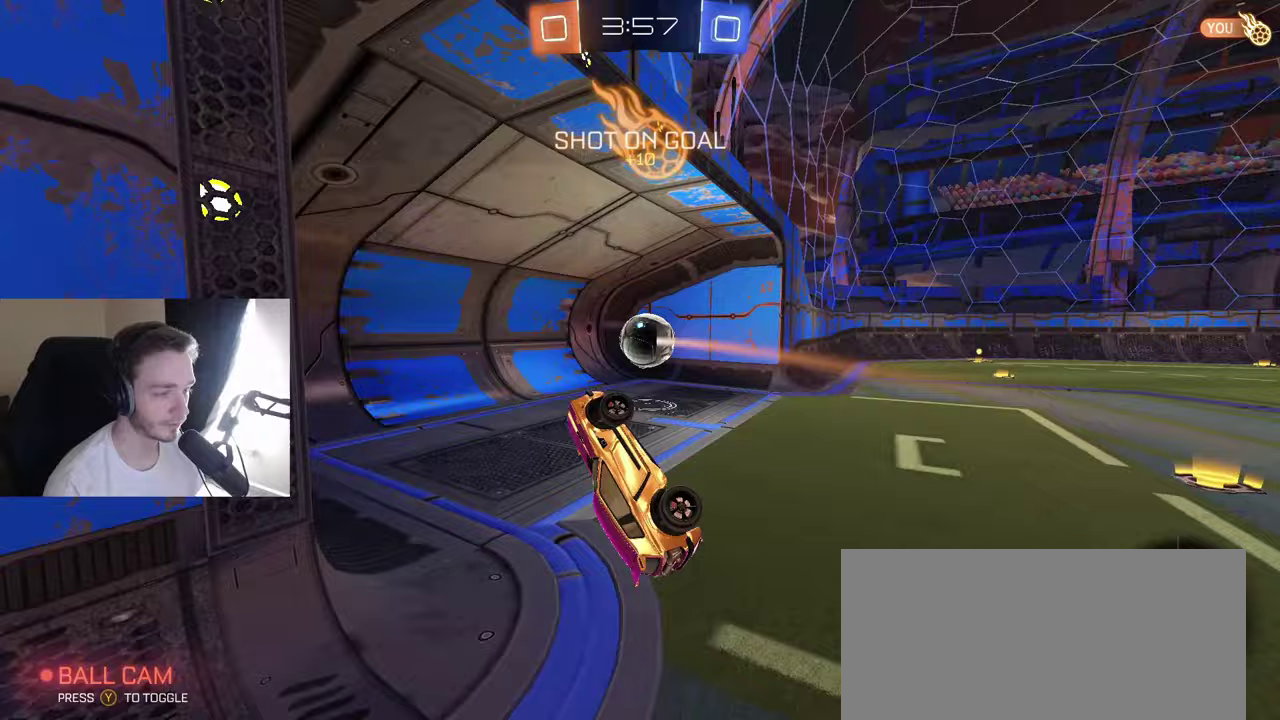
{"buttons": [], "left_stick": "center", "right_stick": "center", "events": [[183, "SELECT", "down"], [467, "SELECT", "up"]]}
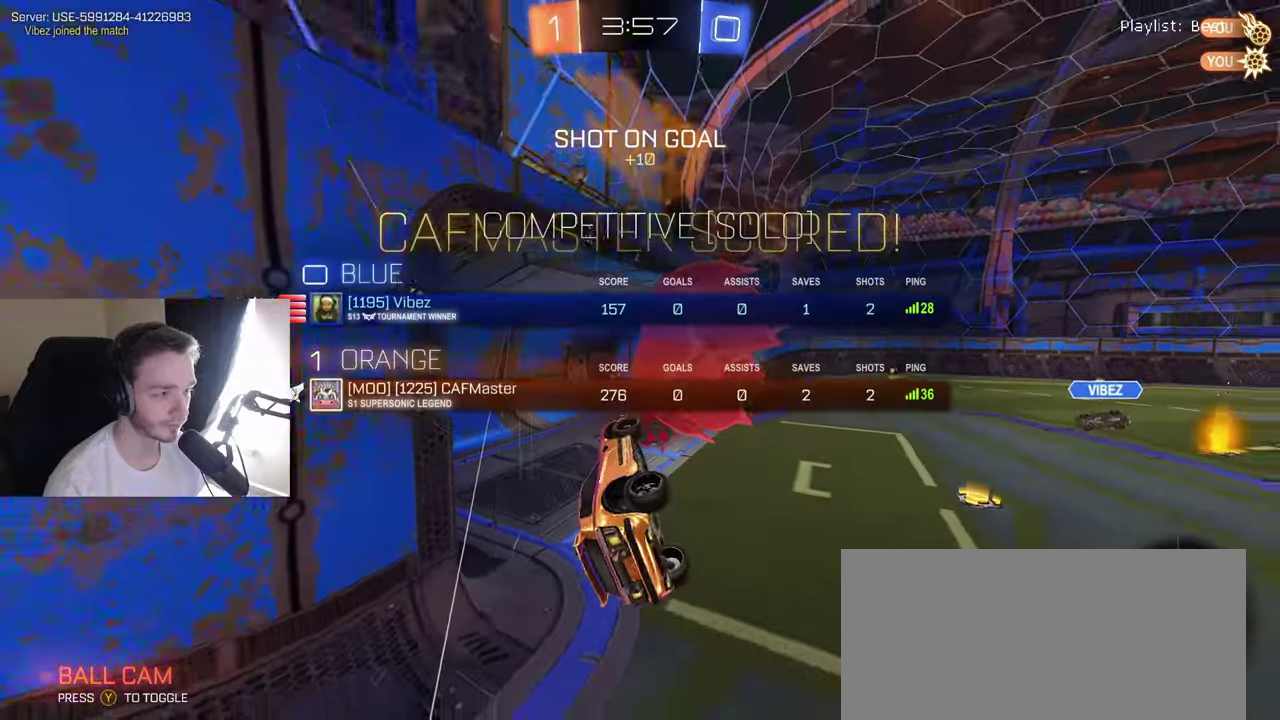
{"buttons": [], "left_stick": "up-right", "right_stick": "center", "events": [[83, "Y", "down"], [183, "left_stick", "up-right"], [200, "Y", "up"]]}
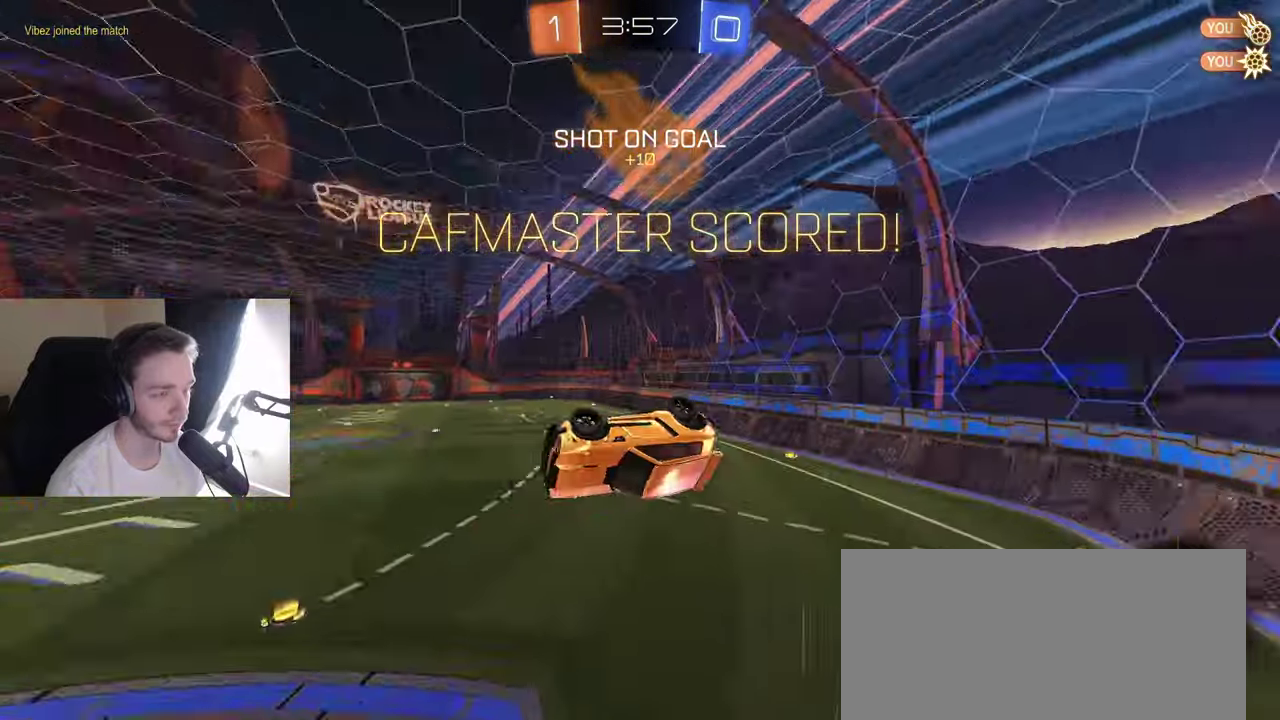
{"buttons": ["X"], "left_stick": "down-right", "right_stick": "center", "events": [[233, "X", "down"], [267, "left_stick", "right"], [350, "left_stick", "down-right"]]}
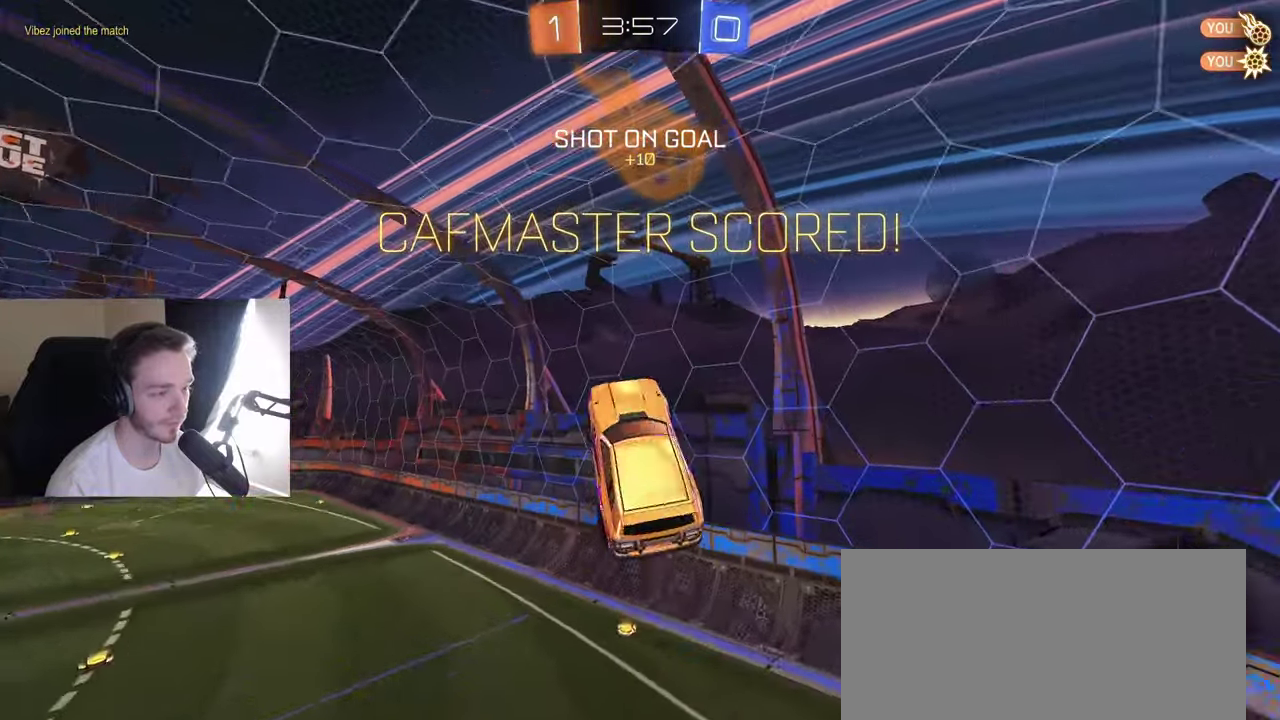
{"buttons": ["B"], "left_stick": "right", "right_stick": "center", "events": [[150, "B", "down"], [183, "left_stick", "down"], [267, "left_stick", "down-right"], [383, "left_stick", "right"], [483, "X", "up"]]}
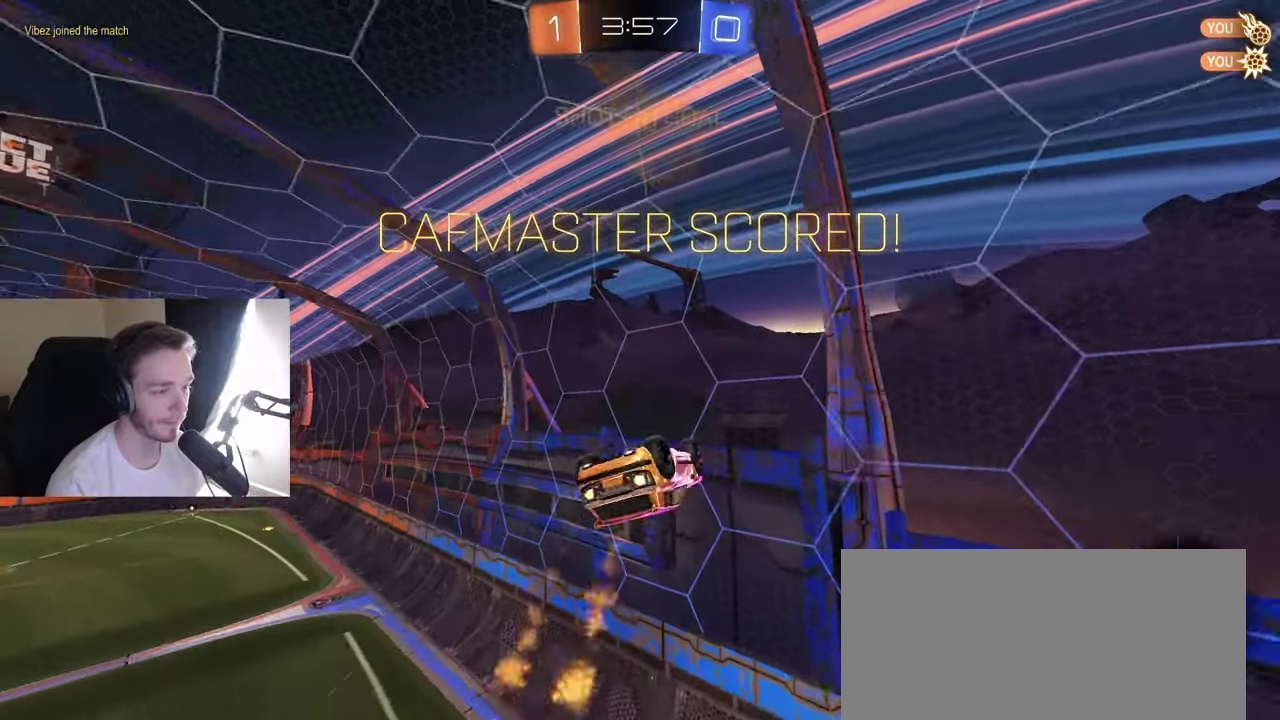
{"buttons": ["L1"], "left_stick": "center", "right_stick": "center", "events": [[117, "R2", "down"], [117, "left_stick", "center"], [233, "left_stick", "right"], [250, "L1", "down"], [317, "B", "up"], [417, "left_stick", "center"], [467, "R2", "up"]]}
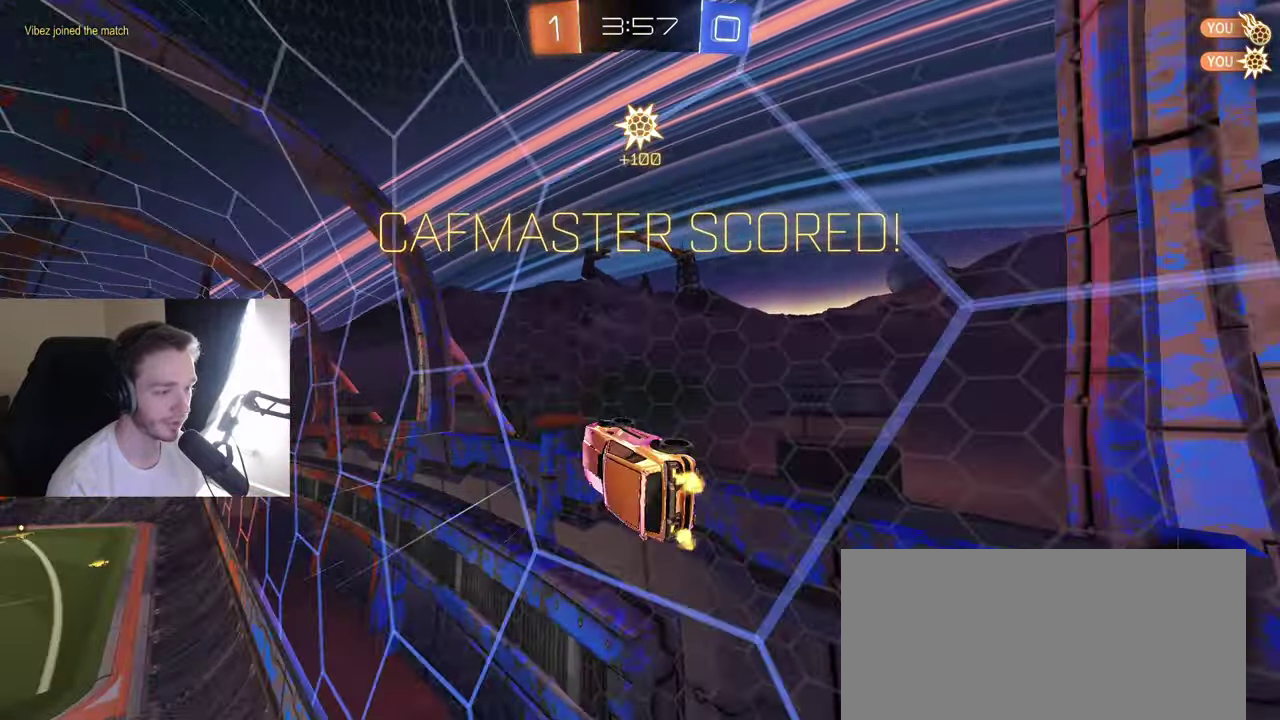
{"buttons": ["A"], "left_stick": "up", "right_stick": "center", "events": [[100, "A", "down"], [117, "left_stick", "down-right"], [250, "A", "up"], [400, "L1", "up"], [417, "left_stick", "up"], [500, "A", "down"]]}
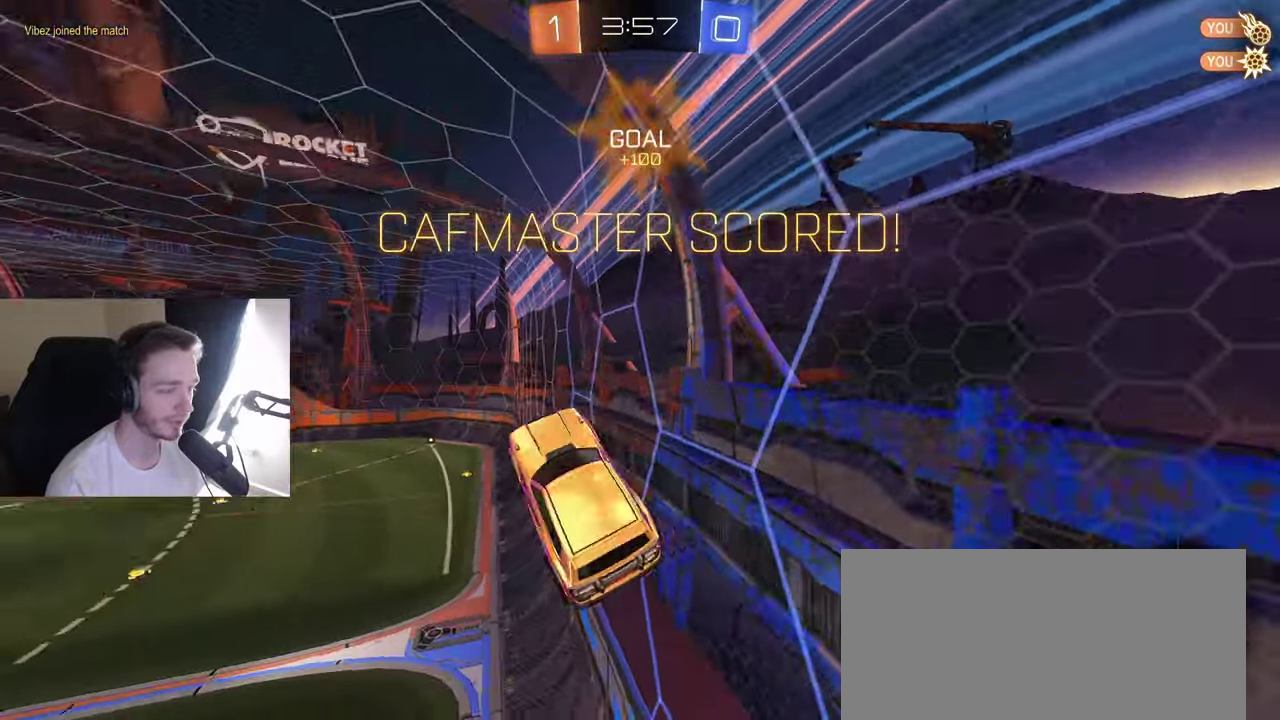
{"buttons": [], "left_stick": "down-left", "right_stick": "center", "events": [[100, "left_stick", "down"], [117, "A", "up"], [383, "left_stick", "down-left"]]}
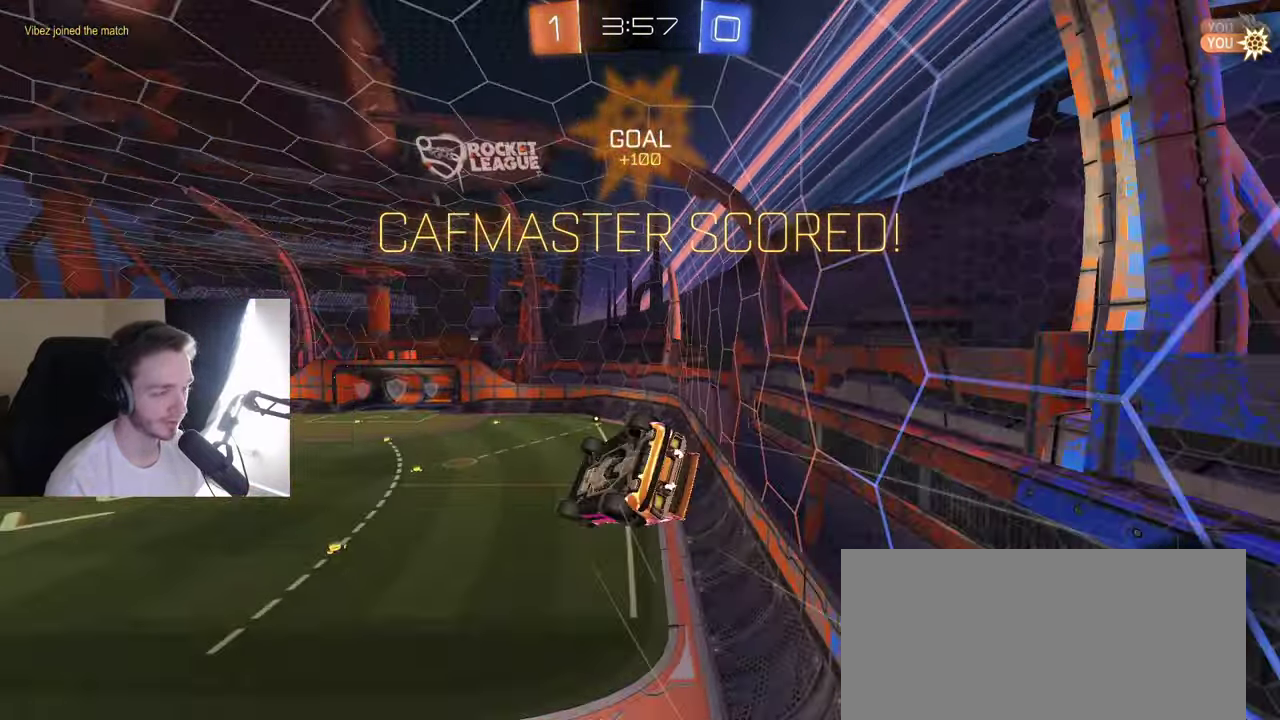
{"buttons": [], "left_stick": "center", "right_stick": "center", "events": [[117, "left_stick", "left"], [317, "left_stick", "center"]]}
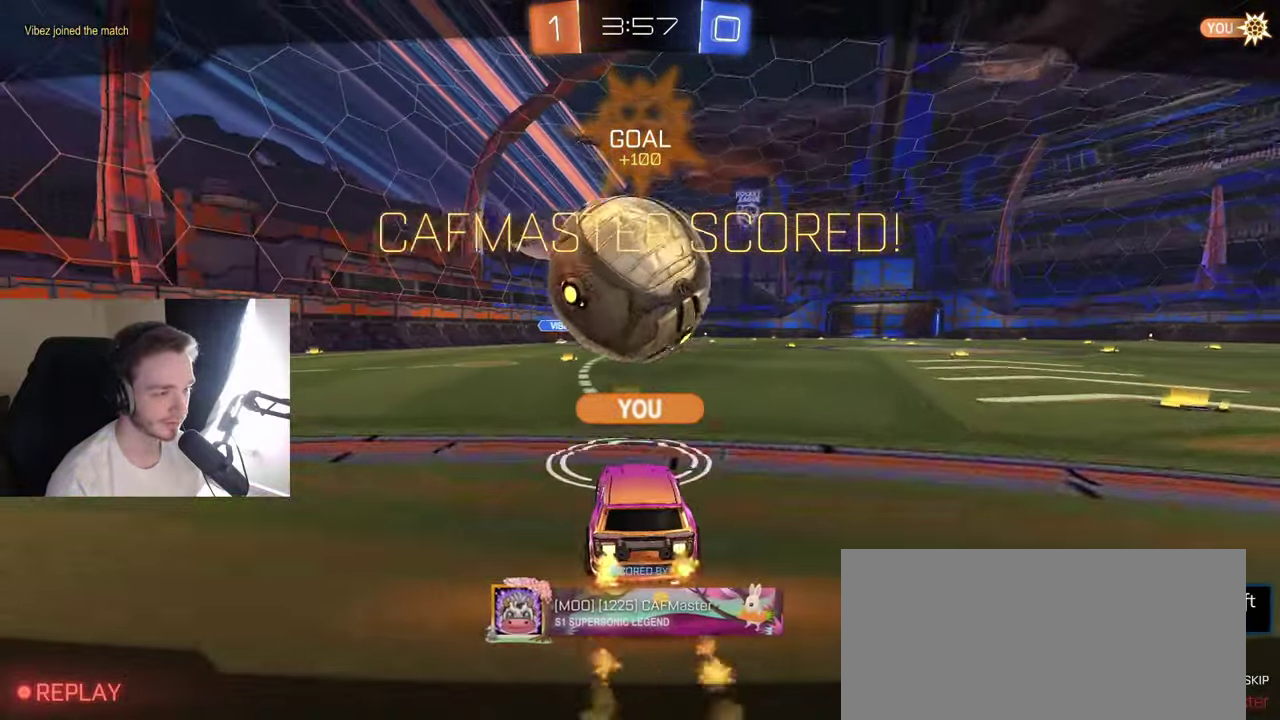
{"buttons": [], "left_stick": "center", "right_stick": "up", "events": [[417, "right_stick", "up"]]}
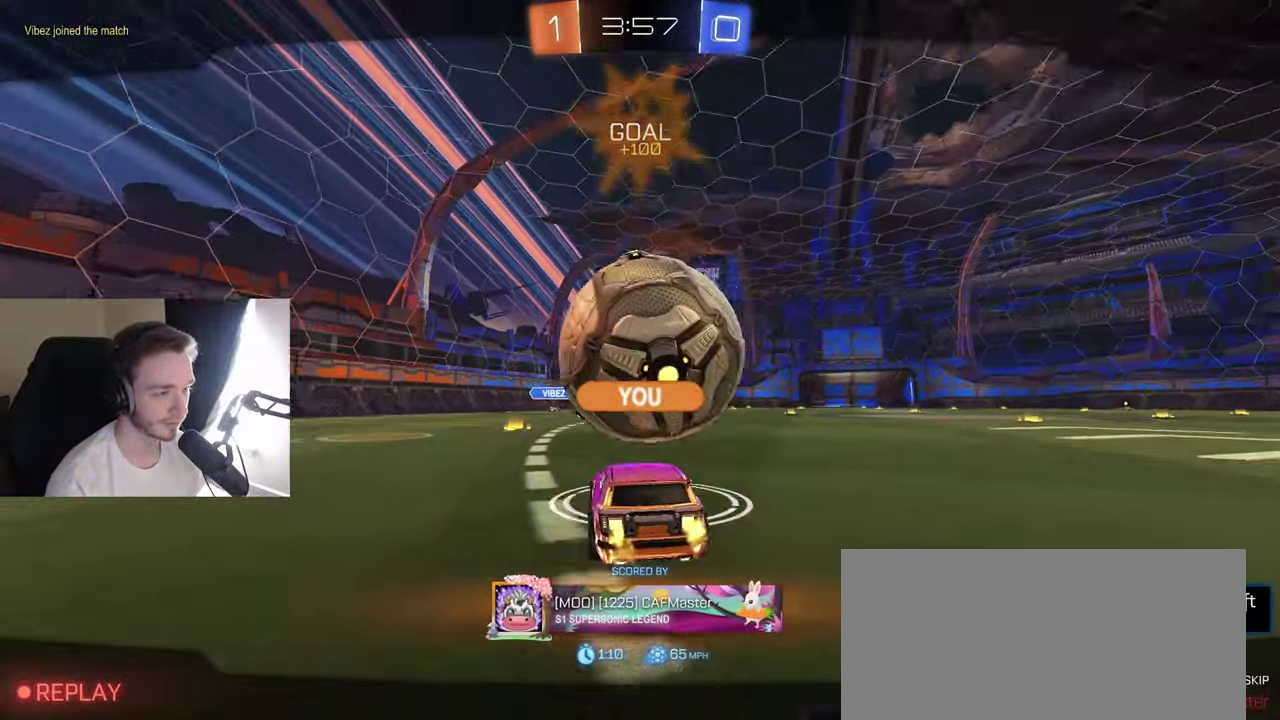
{"buttons": [], "left_stick": "center", "right_stick": "up", "events": []}
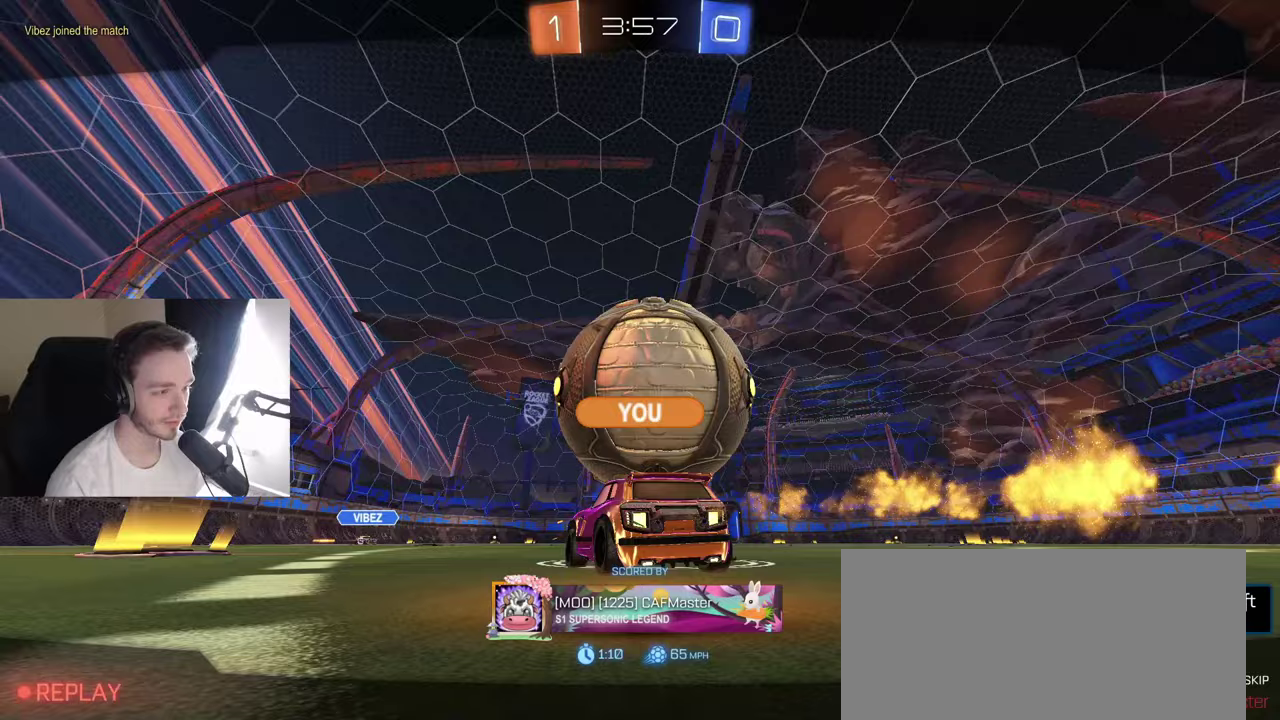
{"buttons": [], "left_stick": "center", "right_stick": "up", "events": []}
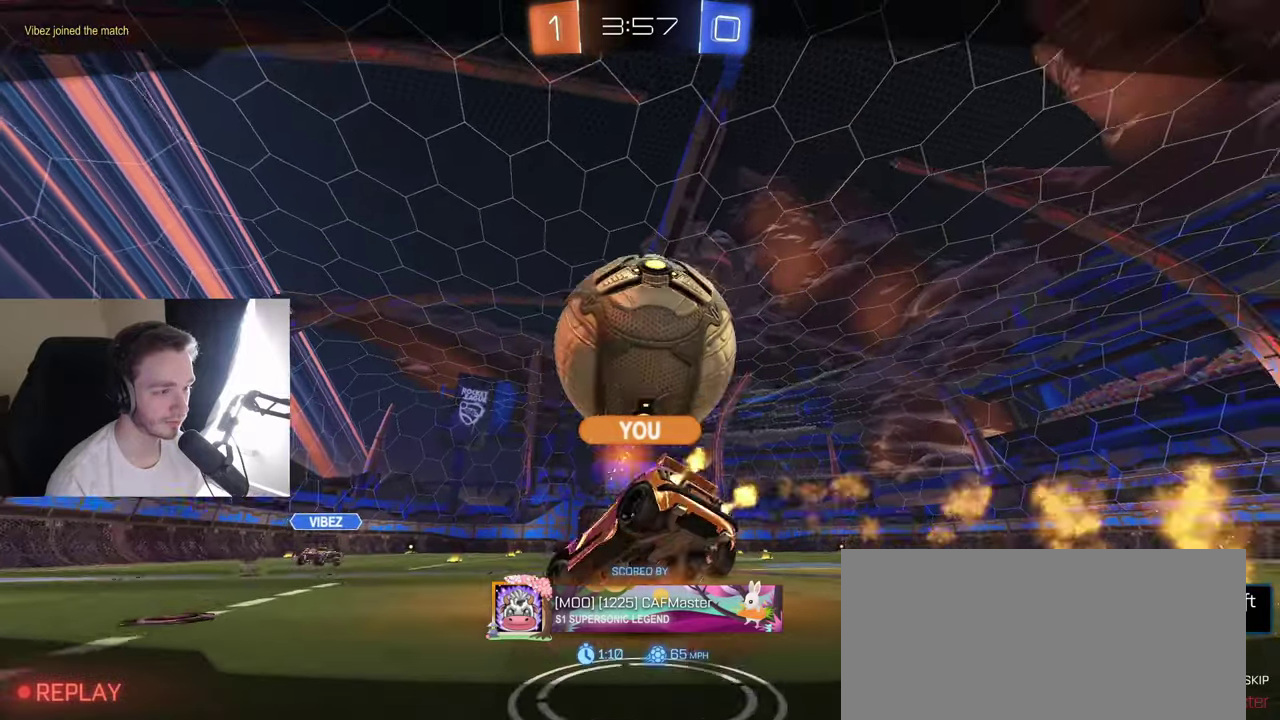
{"buttons": [], "left_stick": "center", "right_stick": "center", "events": [[417, "right_stick", "center"]]}
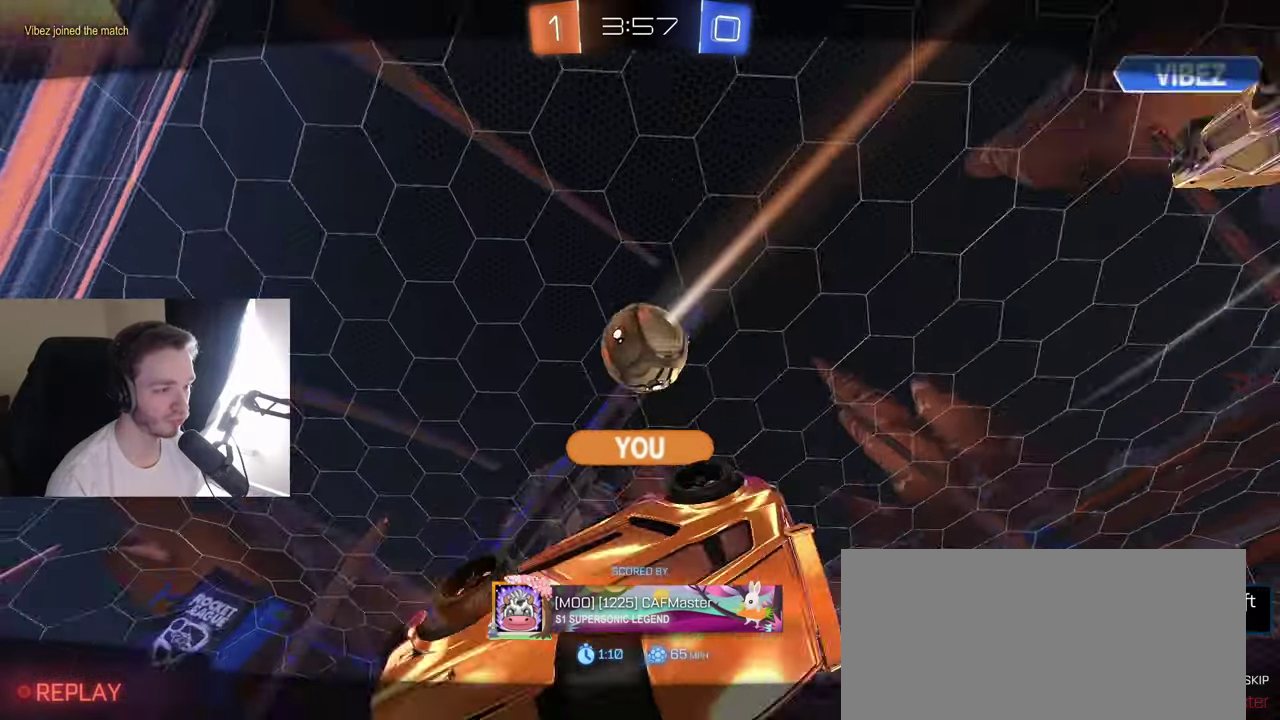
{"buttons": [], "left_stick": "center", "right_stick": "center", "events": []}
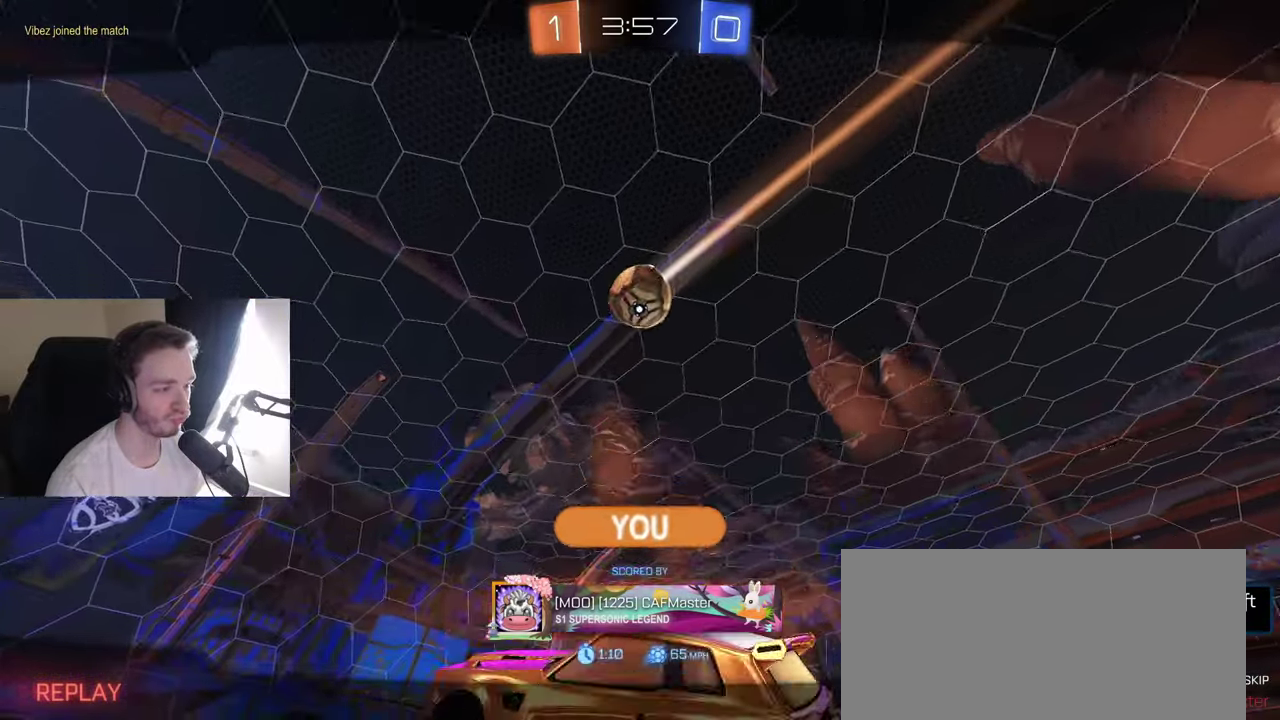
{"buttons": [], "left_stick": "center", "right_stick": "center", "events": [[67, "A", "down"], [167, "A", "up"]]}
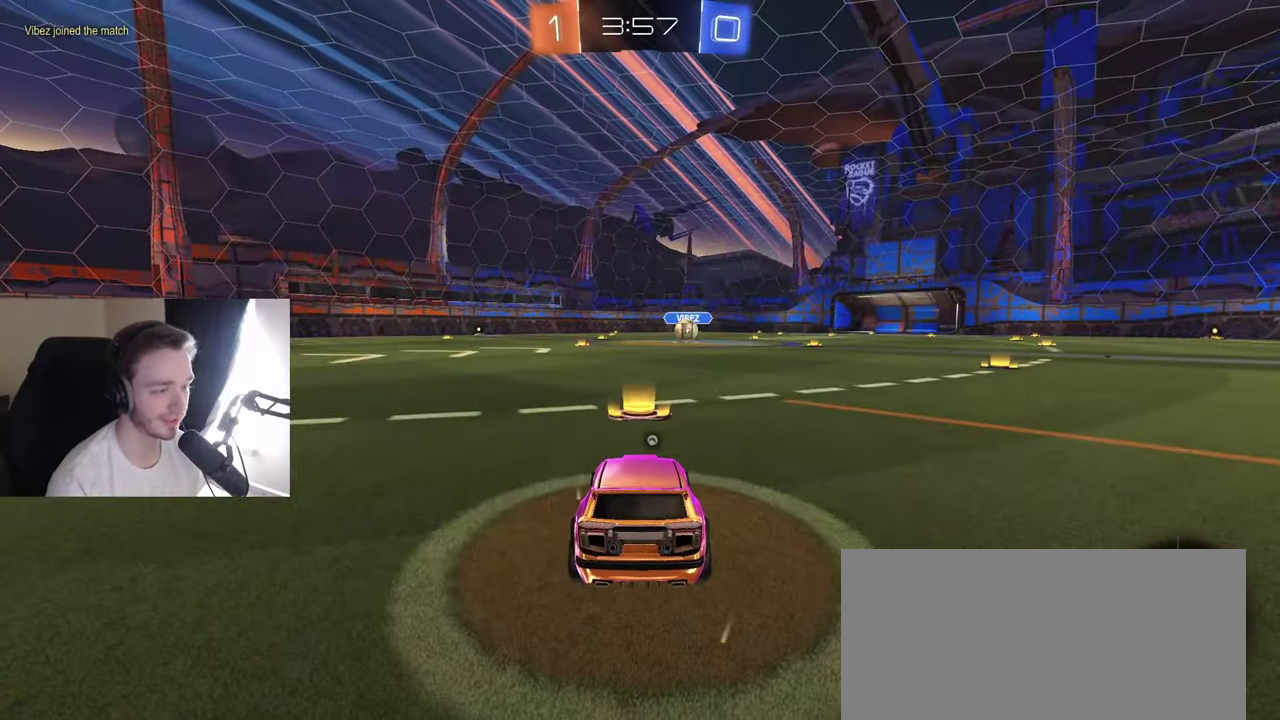
{"buttons": ["Y", "SELECT"], "left_stick": "center", "right_stick": "center", "events": [[50, "SELECT", "down"], [433, "Y", "down"]]}
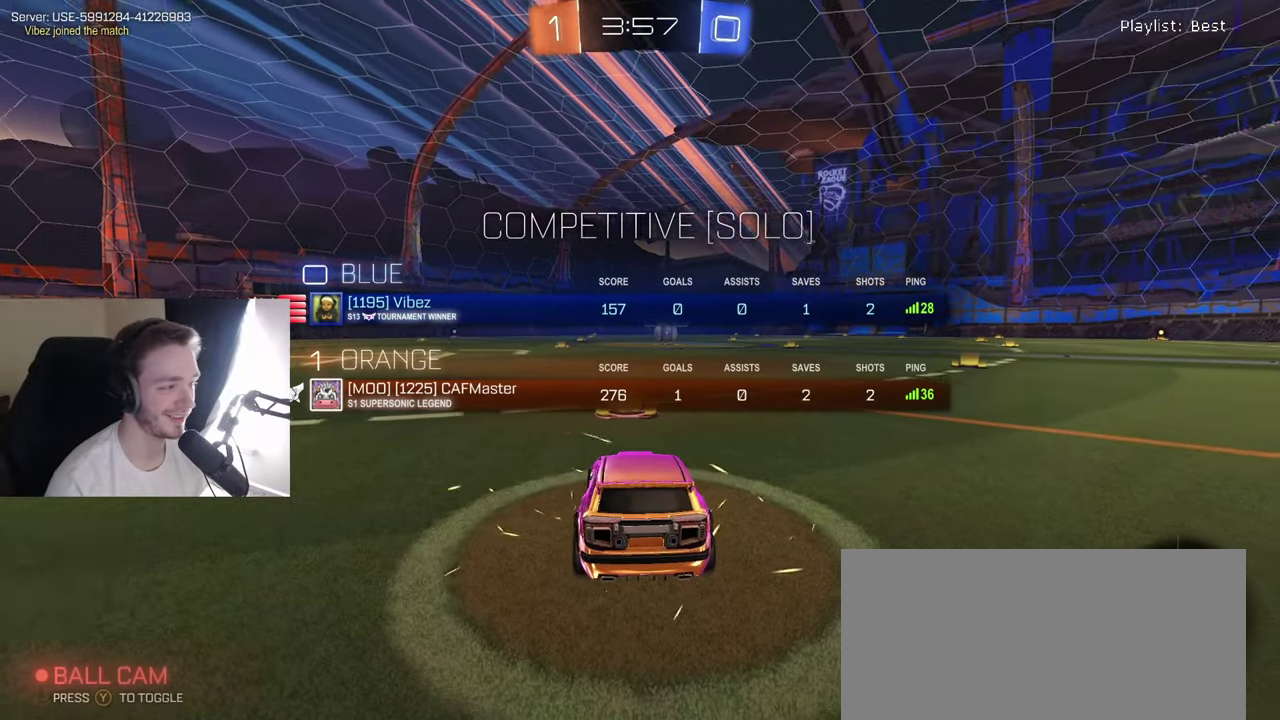
{"buttons": ["SELECT"], "left_stick": "center", "right_stick": "center", "events": [[33, "Y", "up"]]}
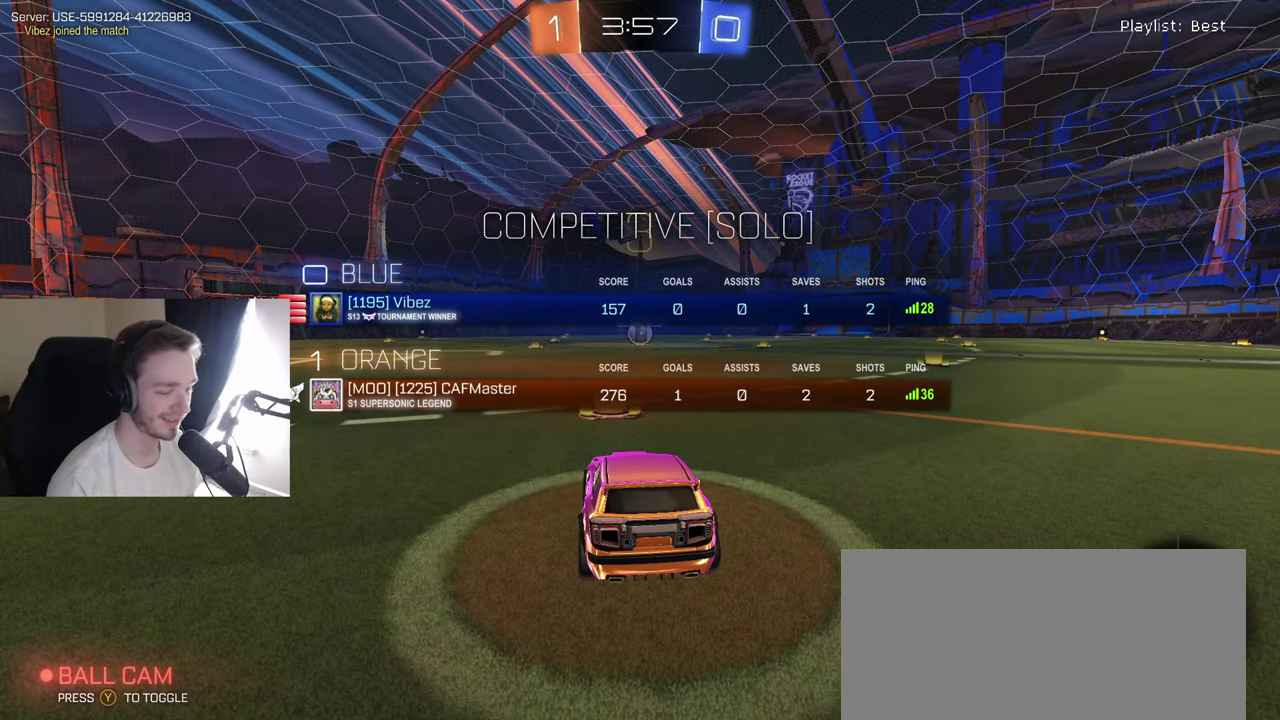
{"buttons": ["R2", "SELECT"], "left_stick": "center", "right_stick": "center", "events": [[283, "R2", "down"]]}
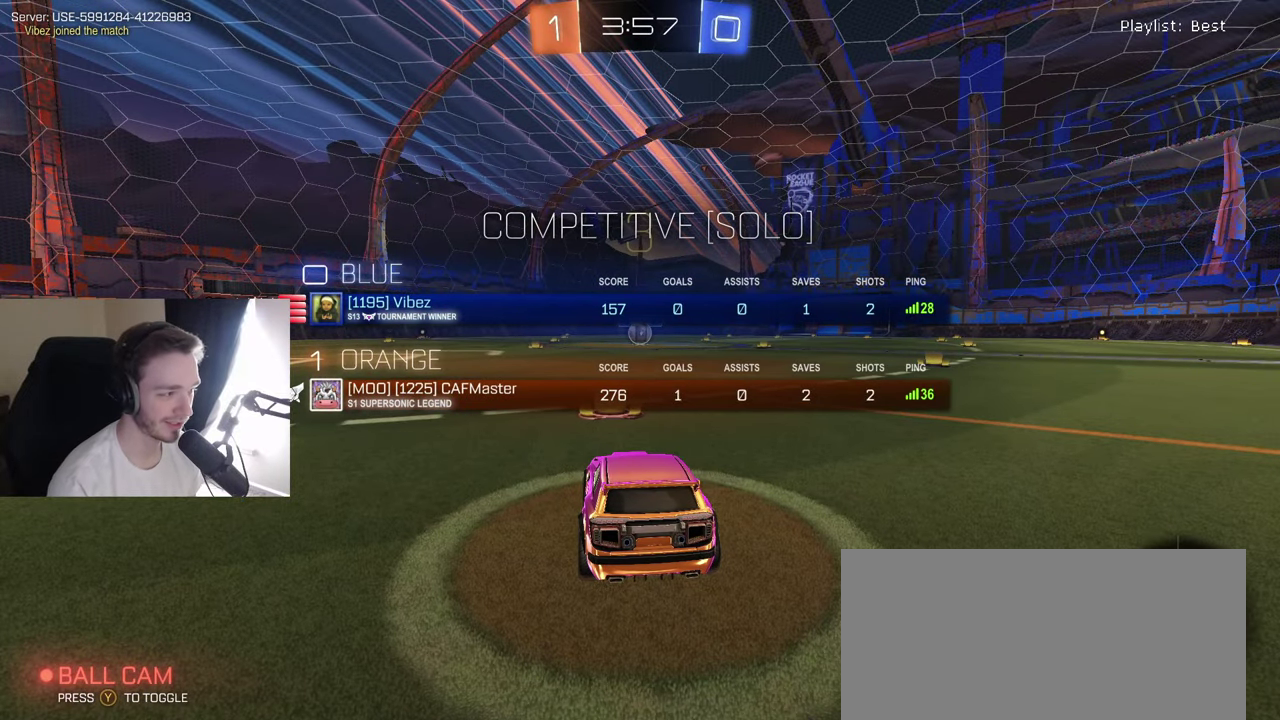
{"buttons": ["R2", "SELECT"], "left_stick": "center", "right_stick": "center", "events": []}
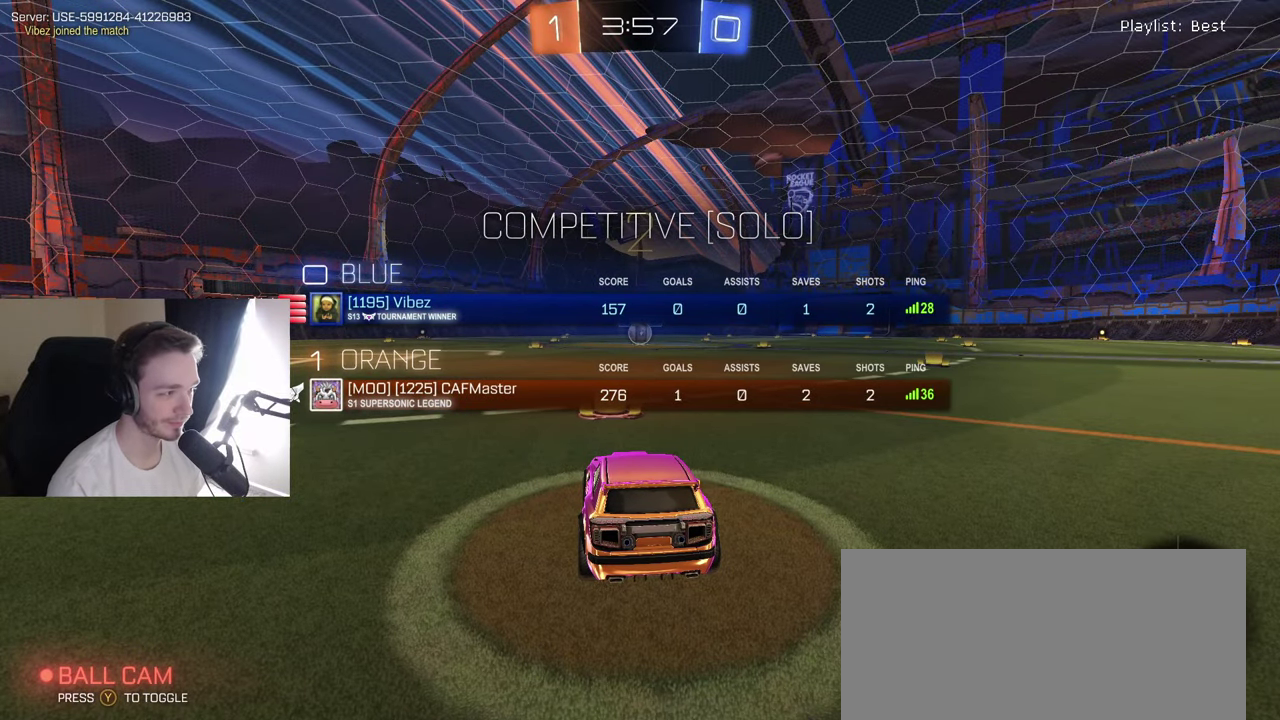
{"buttons": ["B", "R2"], "left_stick": "center", "right_stick": "center", "events": [[183, "SELECT", "up"], [200, "B", "down"]]}
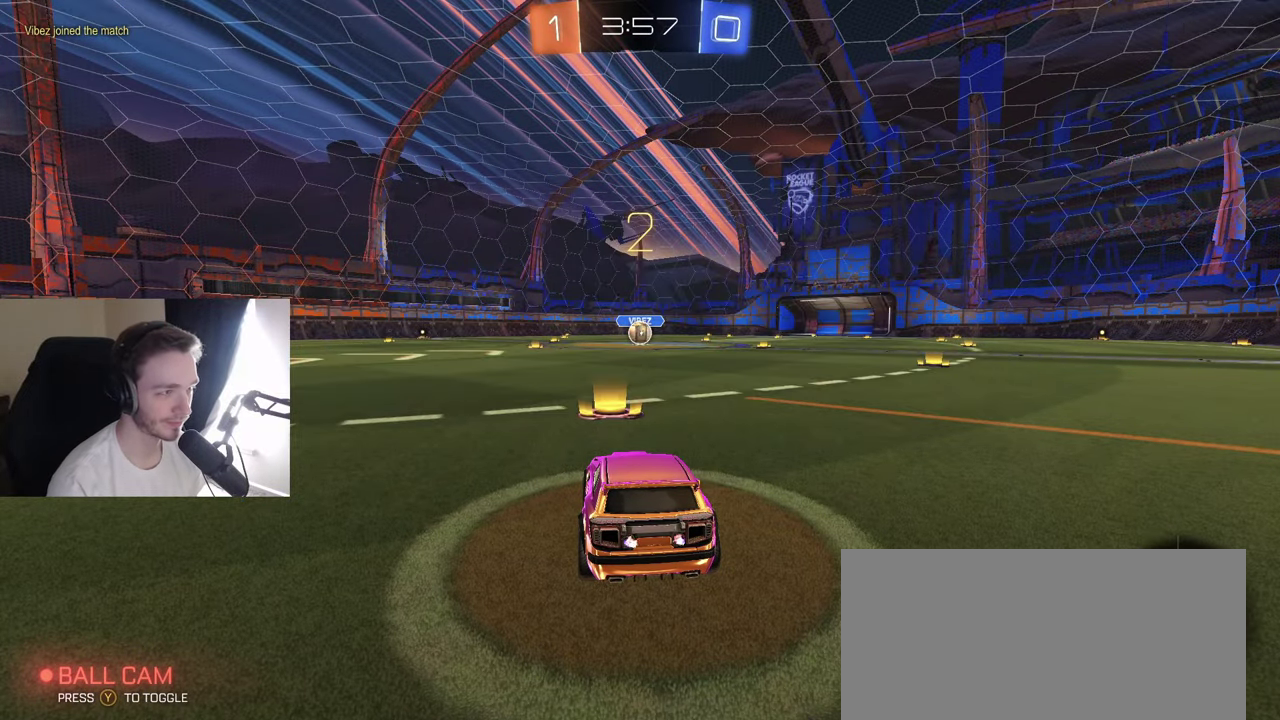
{"buttons": ["B", "R2"], "left_stick": "center", "right_stick": "center", "events": []}
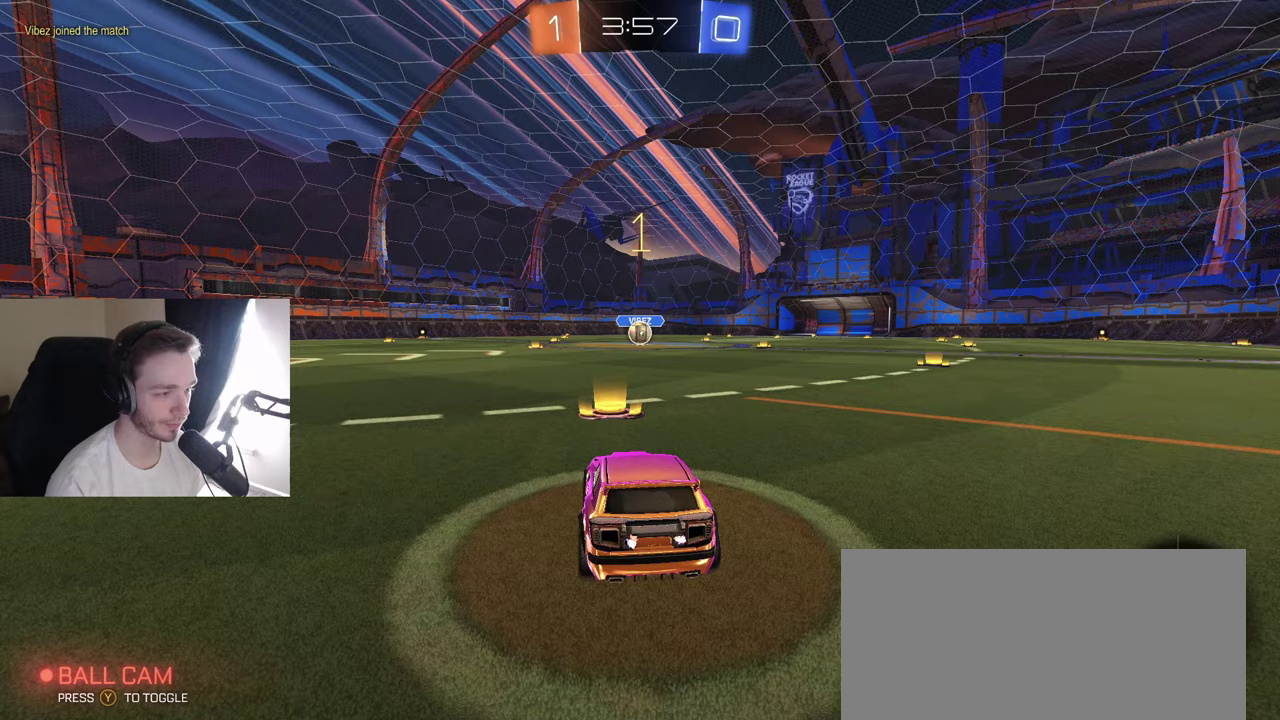
{"buttons": ["B", "R2"], "left_stick": "center", "right_stick": "center", "events": []}
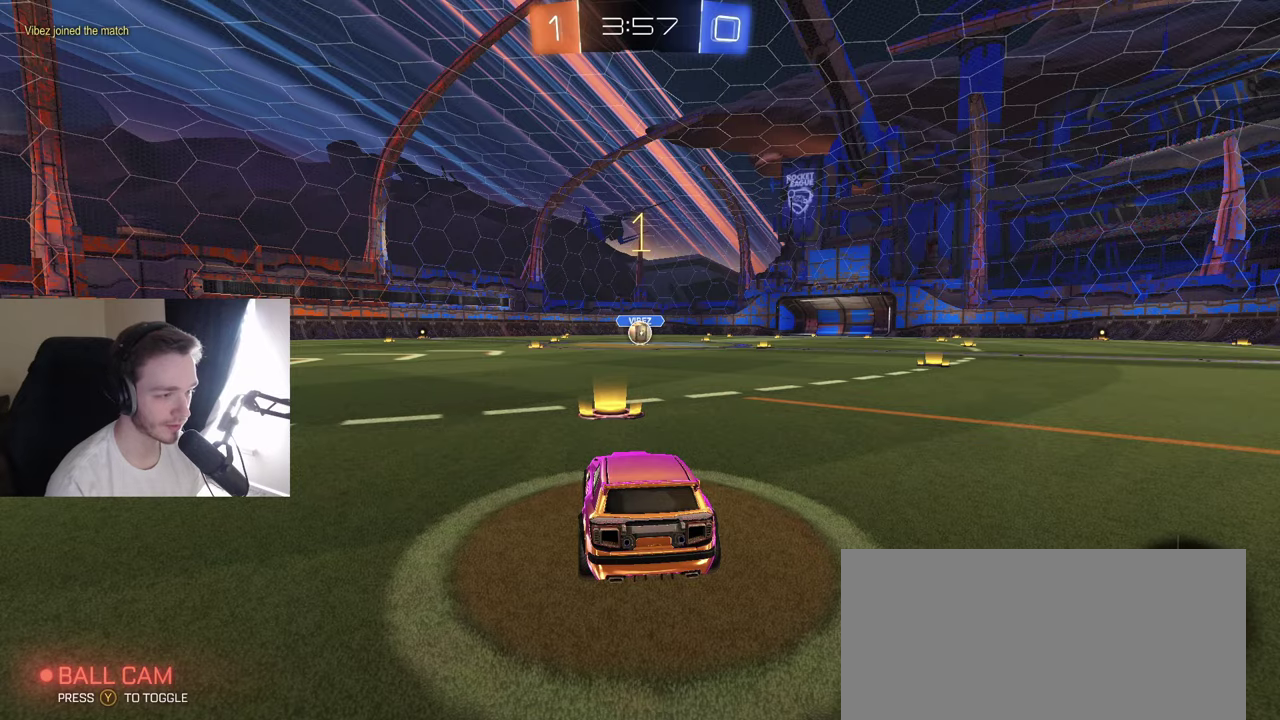
{"buttons": ["A", "B", "R2"], "left_stick": "center", "right_stick": "center", "events": [[167, "left_stick", "down-left"], [217, "left_stick", "center"], [433, "A", "down"]]}